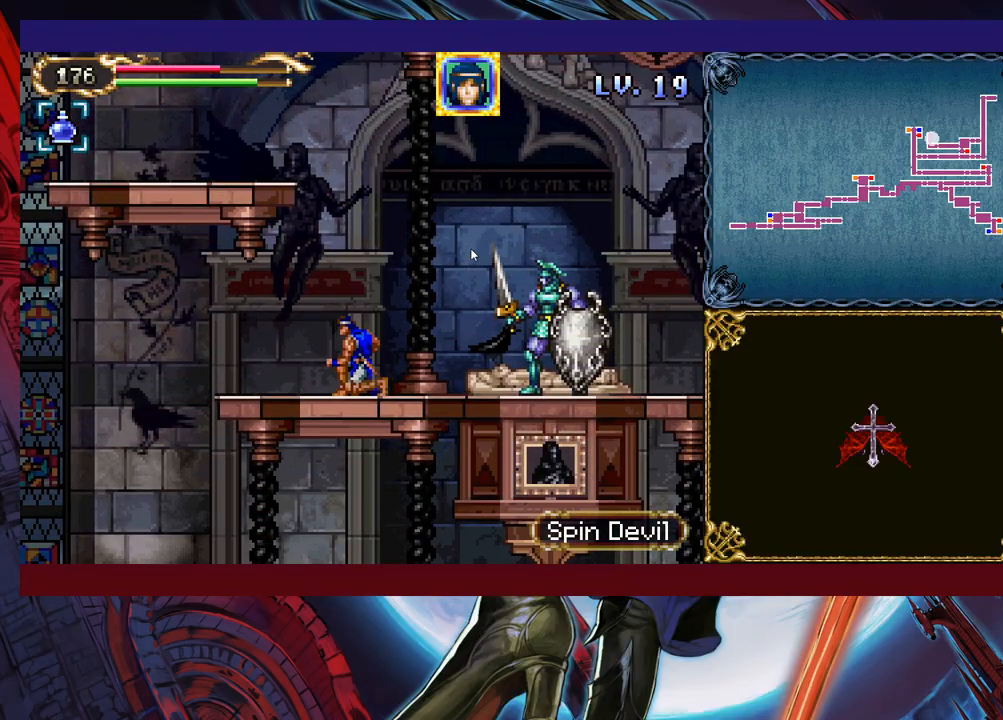
Gameplay with a controller (Xbox layout); each line is a JSON object with the inputs held at the frame after it. "events" lists button and stick changes between this image and that frame as [ms after this image, input, new state], when the widget could be followed in between. Not read: L2 R2 right_stick.
{"buttons": ["Y"], "left_stick": "up-left", "events": [[67, "Y", "down"], [167, "Y", "up"], [267, "B", "down"], [333, "B", "up"], [417, "Y", "down"]]}
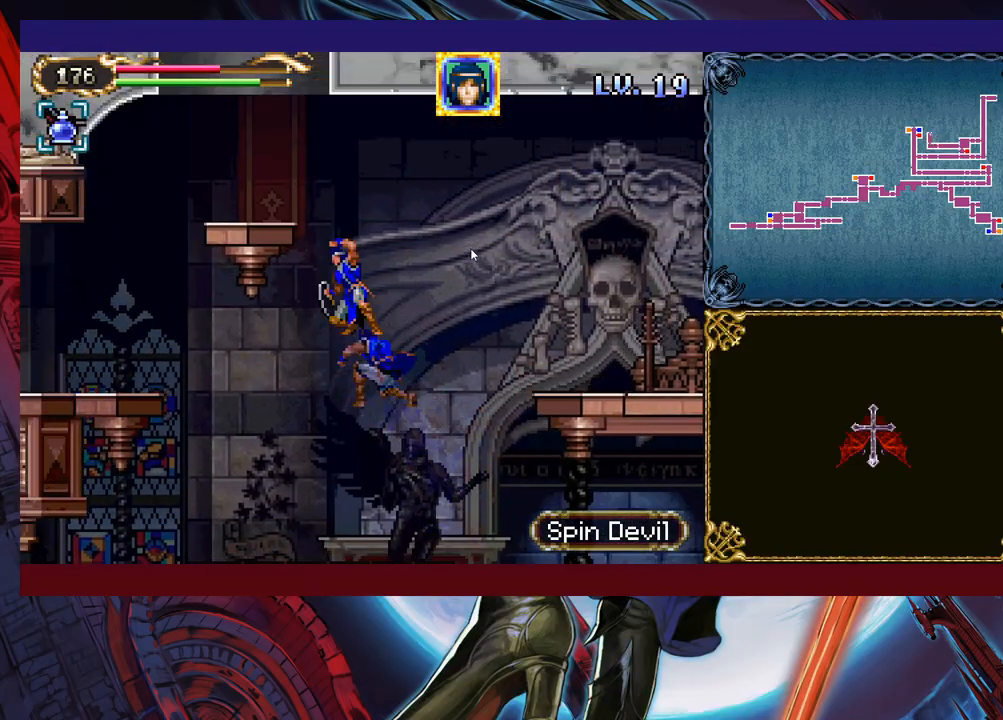
{"buttons": ["Y"], "left_stick": "up", "events": [[33, "Y", "up"], [183, "Y", "down"], [233, "Y", "up"], [267, "left_stick", "up"], [333, "Y", "down"], [417, "Y", "up"], [483, "Y", "down"]]}
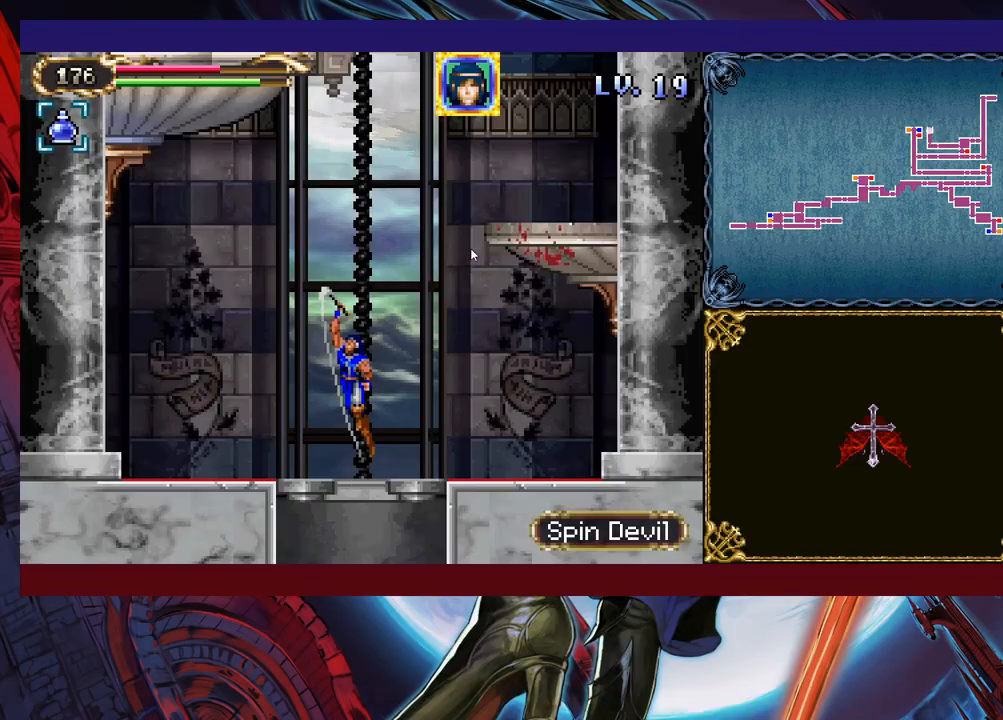
{"buttons": [], "left_stick": "up", "events": [[83, "Y", "up"], [117, "left_stick", "up-left"], [133, "Y", "down"], [233, "Y", "up"], [267, "left_stick", "up-right"], [367, "Y", "down"], [483, "Y", "up"], [483, "left_stick", "up"]]}
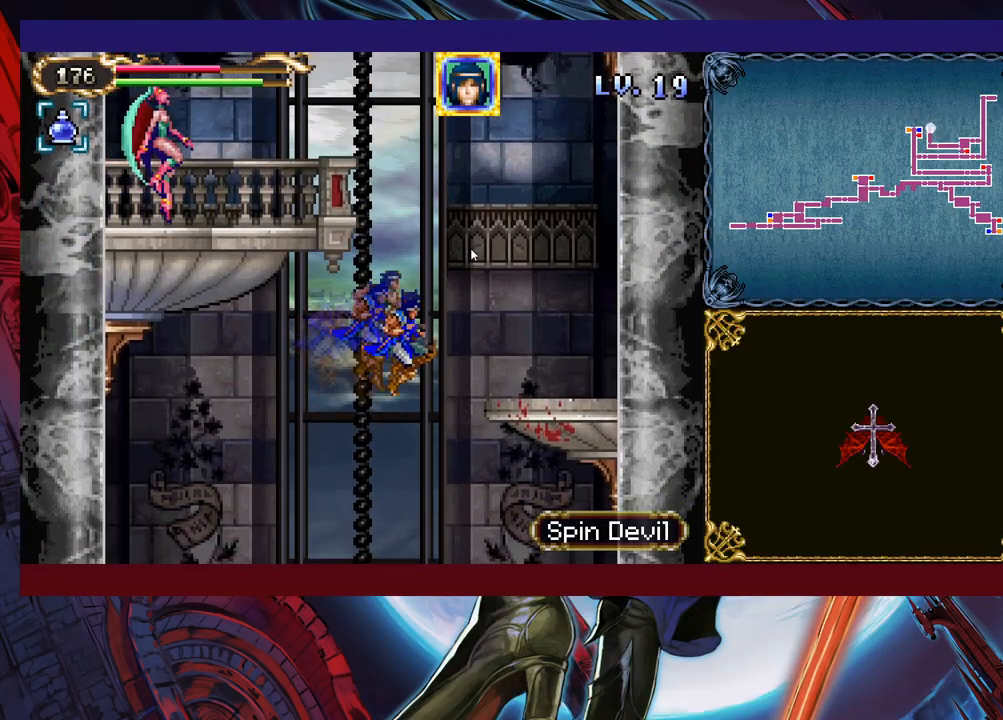
{"buttons": [], "left_stick": "up-right", "events": [[17, "left_stick", "up-left"], [33, "Y", "down"], [117, "Y", "up"], [217, "Y", "down"], [233, "left_stick", "up"], [317, "Y", "up"], [333, "left_stick", "up-right"], [383, "Y", "down"], [483, "Y", "up"]]}
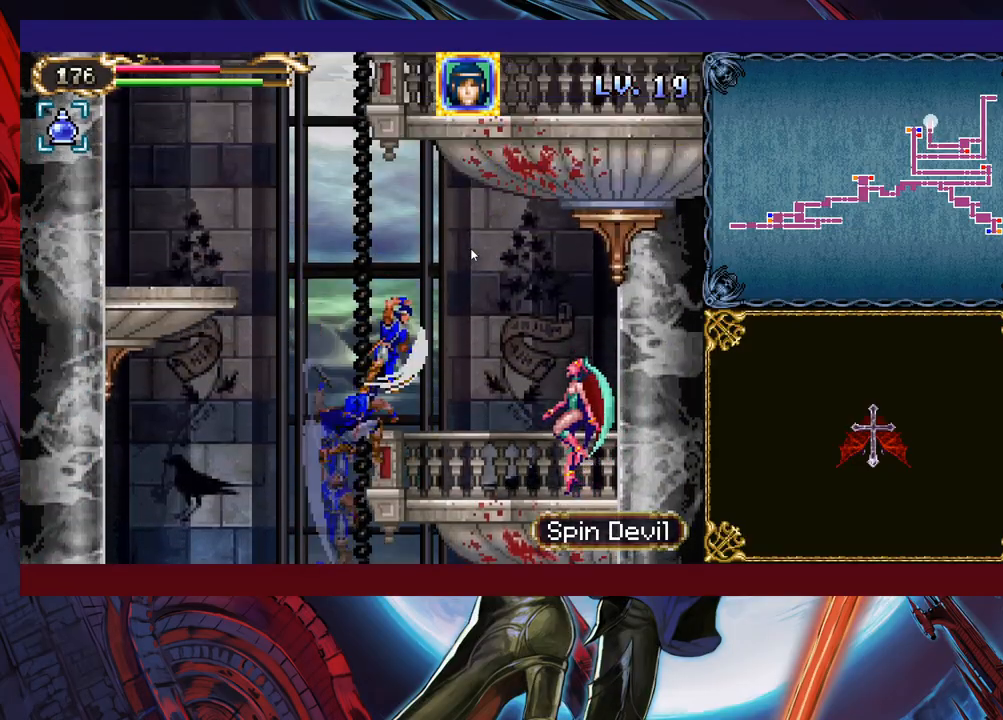
{"buttons": ["Y"], "left_stick": "up-left", "events": [[17, "left_stick", "right"], [83, "Y", "down"], [133, "Y", "up"], [267, "Y", "down"], [283, "left_stick", "up-left"], [317, "Y", "up"], [483, "Y", "down"]]}
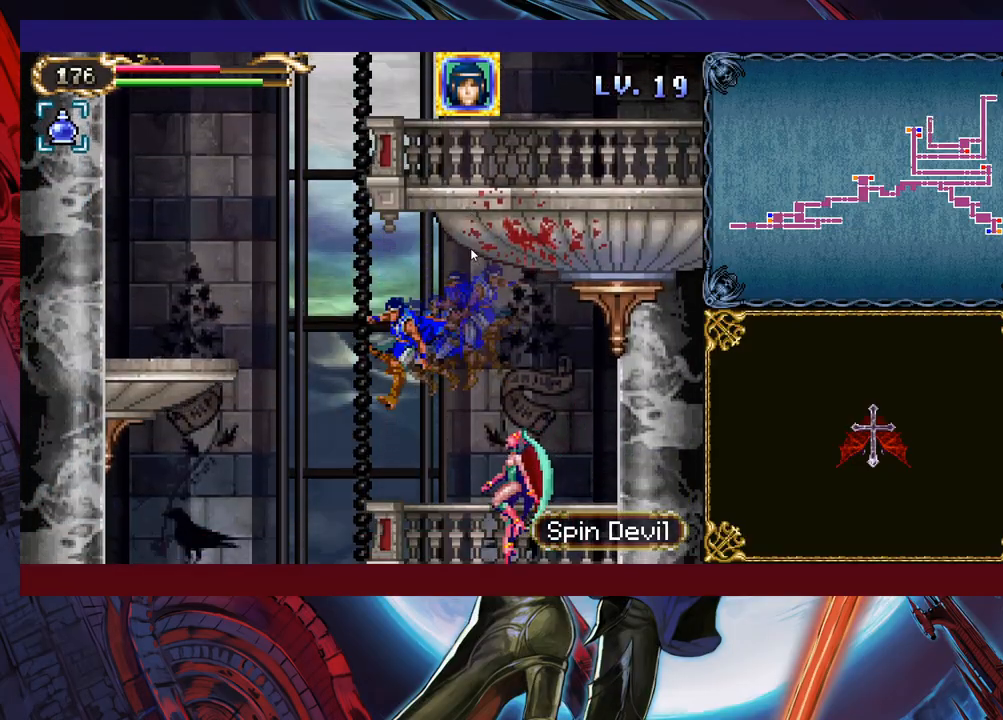
{"buttons": [], "left_stick": "right", "events": [[83, "Y", "up"], [167, "Y", "down"], [233, "Y", "up"], [283, "left_stick", "right"], [317, "Y", "down"], [417, "Y", "up"]]}
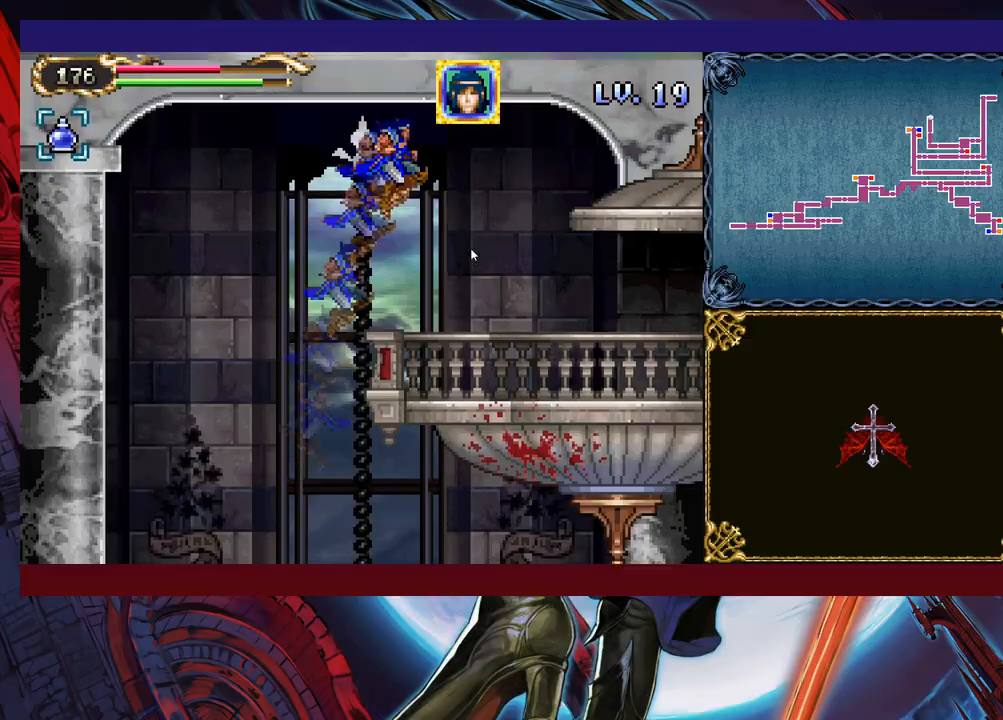
{"buttons": [], "left_stick": "down-right", "events": [[33, "left_stick", "down-right"], [283, "B", "down"], [333, "B", "up"]]}
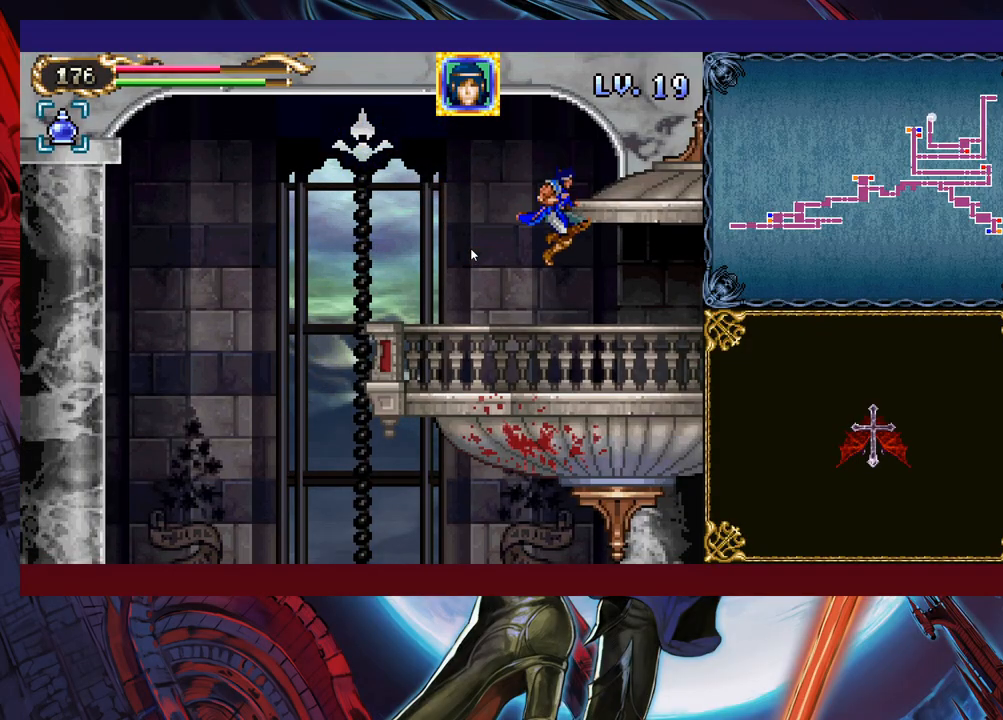
{"buttons": [], "left_stick": "down-right", "events": [[17, "B", "down"], [117, "B", "up"], [267, "B", "down"], [367, "B", "up"], [383, "B", "down"], [433, "B", "up"]]}
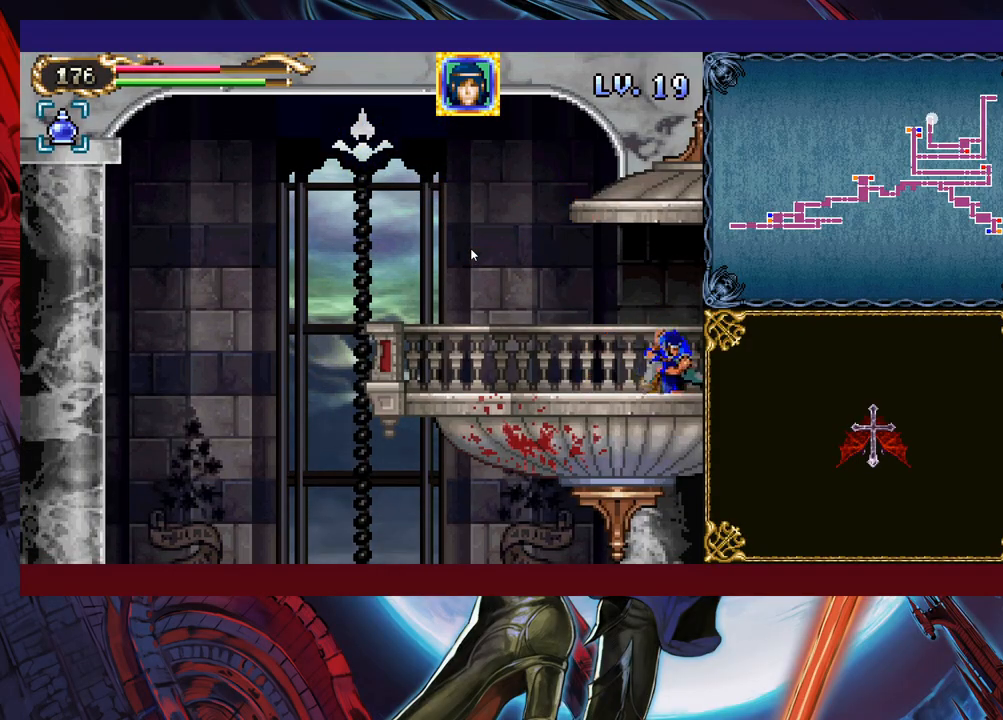
{"buttons": [], "left_stick": "down-right", "events": [[17, "B", "down"], [183, "B", "up"], [333, "B", "down"], [417, "B", "up"]]}
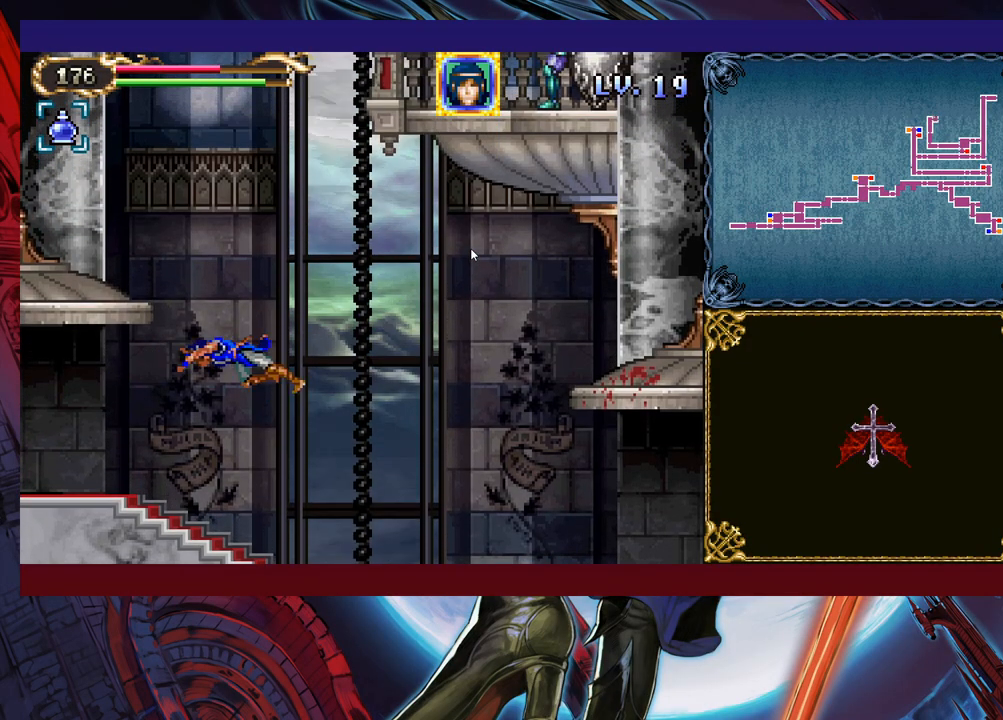
{"buttons": [], "left_stick": "up-left", "events": [[33, "left_stick", "right"], [217, "left_stick", "up-left"]]}
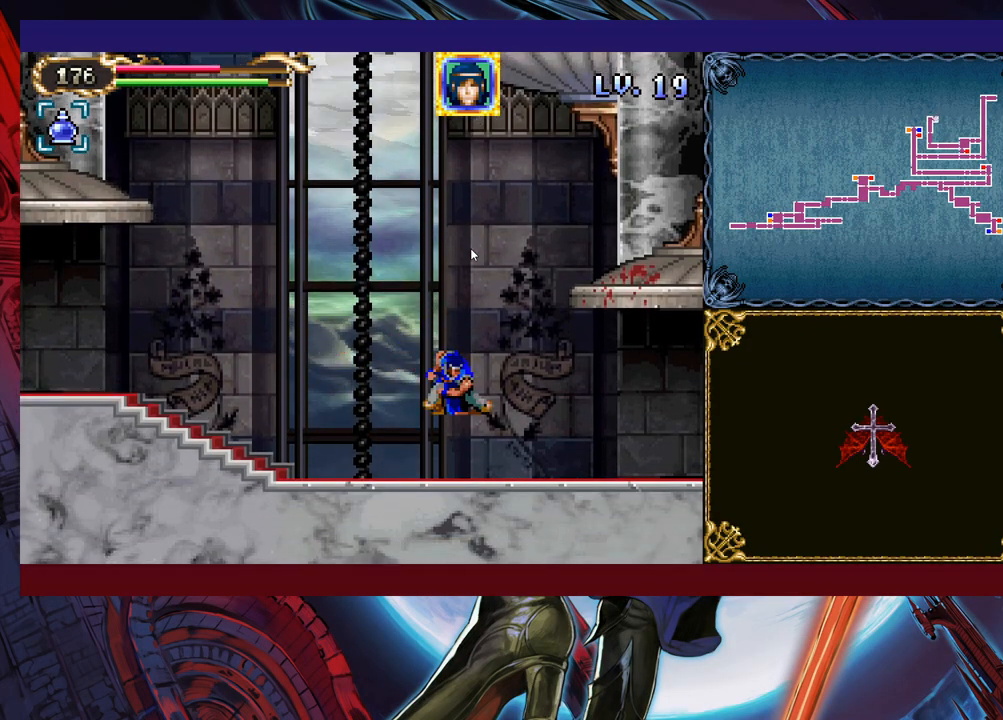
{"buttons": [], "left_stick": "up-left", "events": [[167, "B", "down"], [267, "B", "up"], [383, "Y", "down"], [467, "Y", "up"]]}
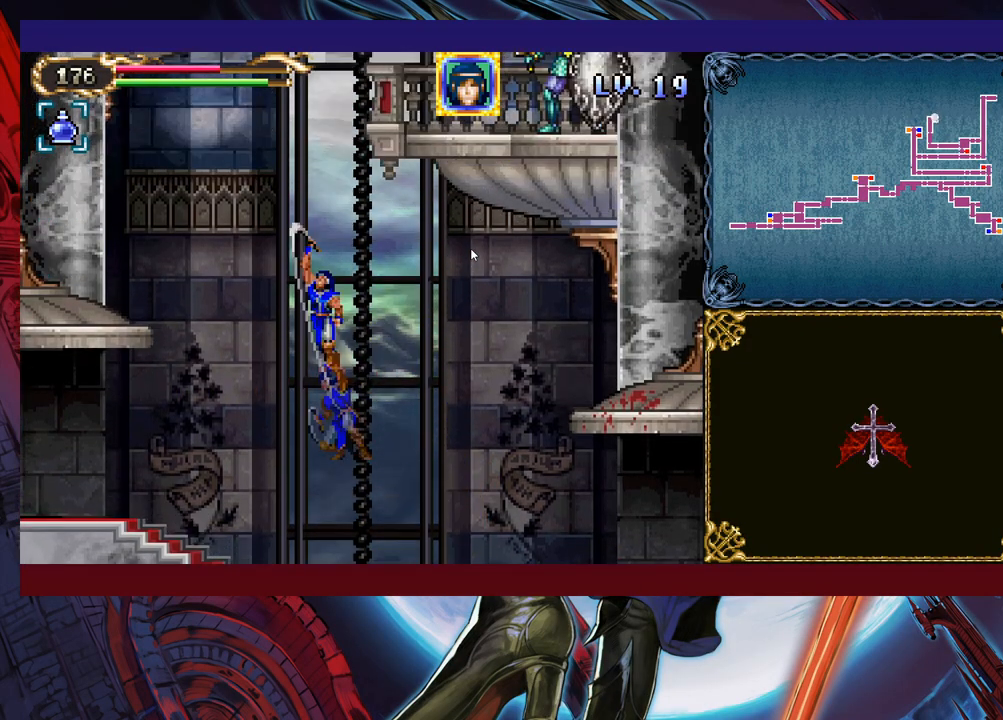
{"buttons": ["Y"], "left_stick": "right", "events": [[17, "Y", "down"], [33, "Y", "up"], [117, "left_stick", "up-right"], [133, "Y", "down"], [167, "Y", "up"], [233, "Y", "down"], [233, "left_stick", "up-left"], [283, "Y", "up"], [333, "Y", "down"], [383, "Y", "up"], [383, "left_stick", "right"], [433, "Y", "down"]]}
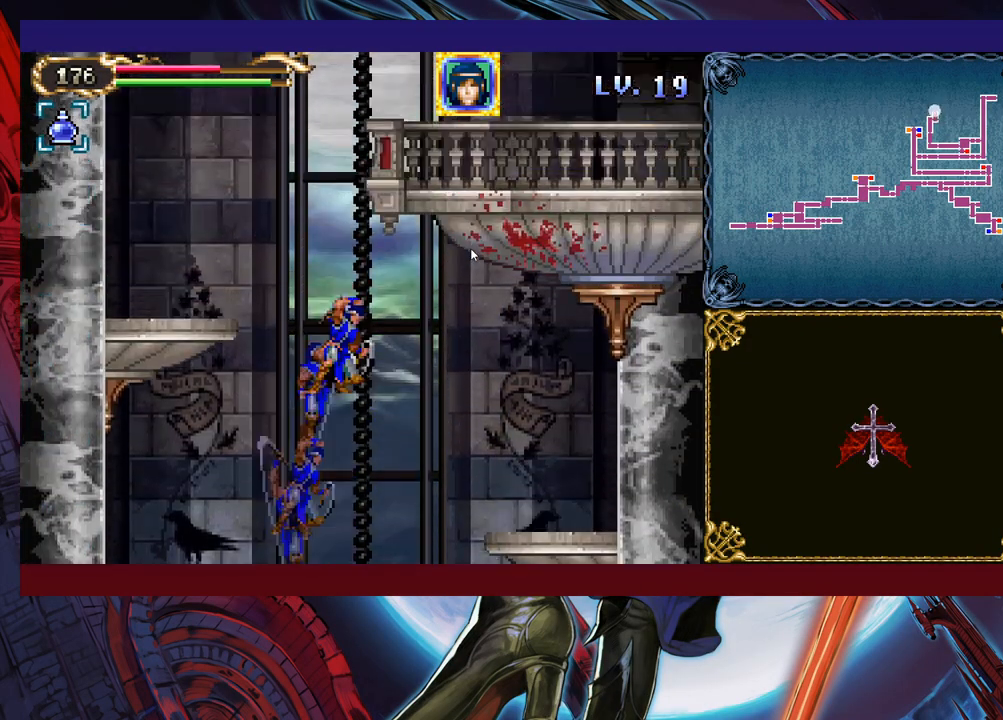
{"buttons": [], "left_stick": "right", "events": [[17, "Y", "up"]]}
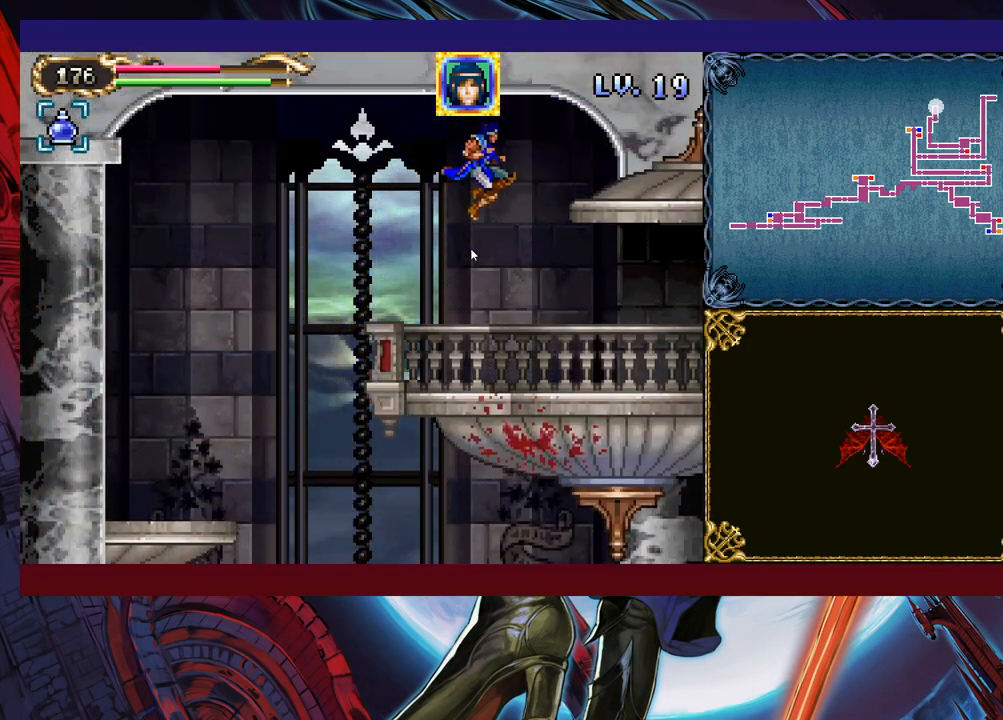
{"buttons": [], "left_stick": "right", "events": []}
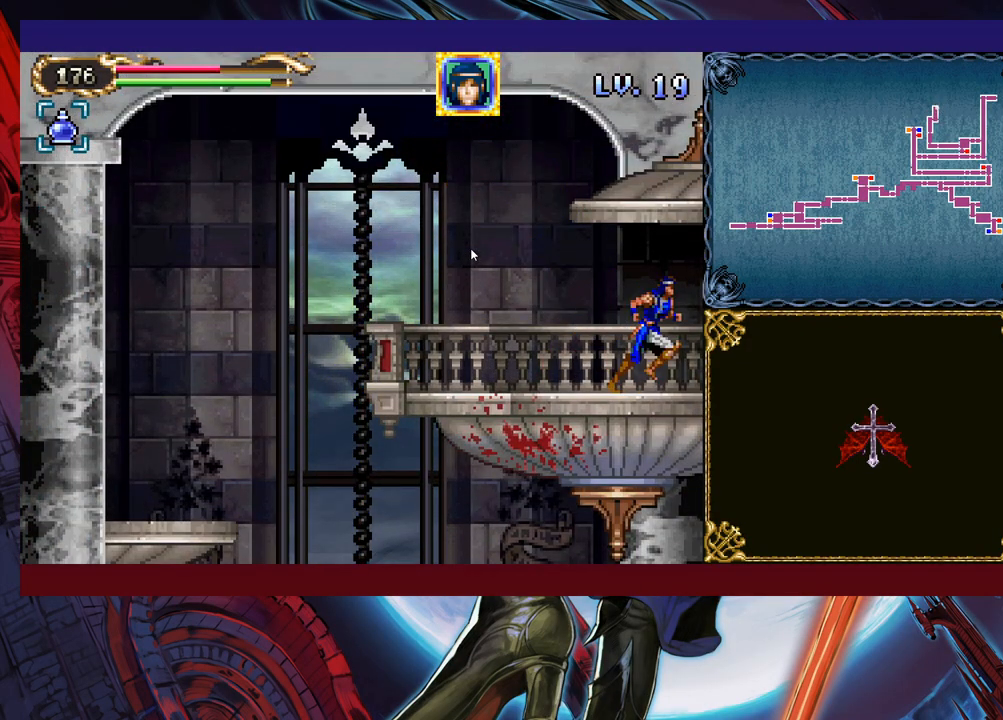
{"buttons": [], "left_stick": "right", "events": []}
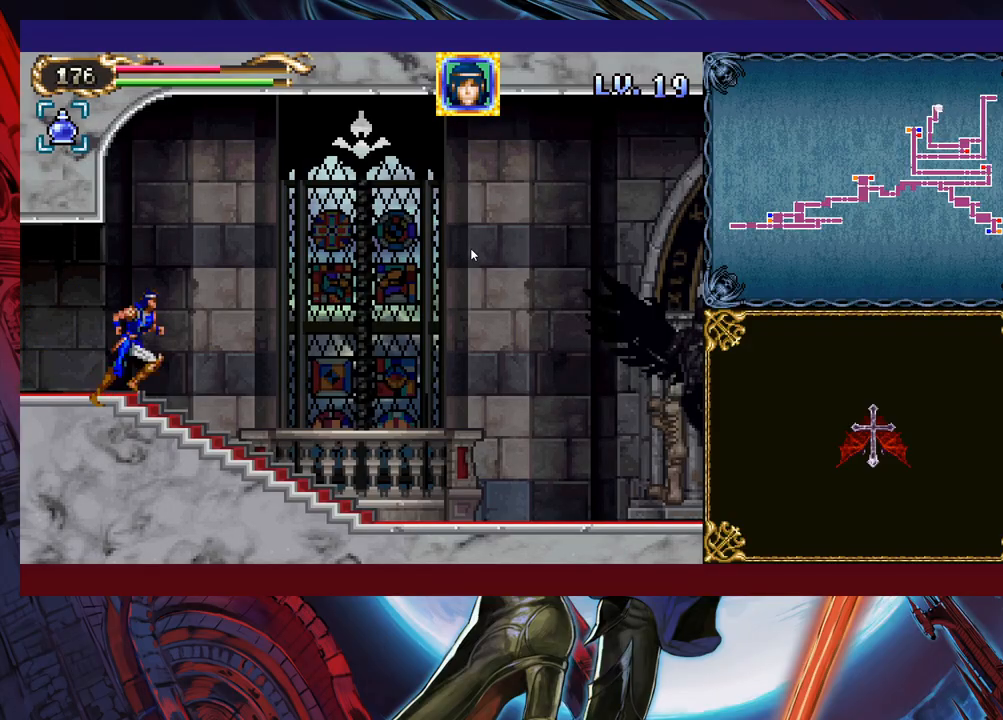
{"buttons": ["Y"], "left_stick": "up-right", "events": [[417, "left_stick", "up-right"], [483, "Y", "down"]]}
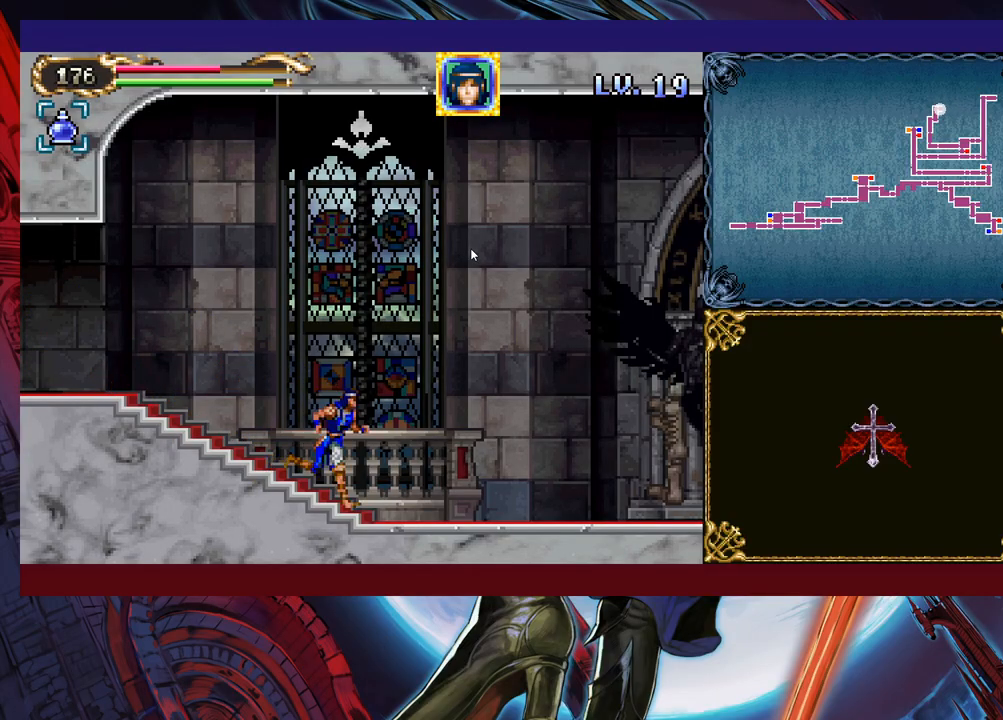
{"buttons": [], "left_stick": "up-right", "events": [[33, "Y", "up"], [83, "Y", "down"], [117, "Y", "up"], [183, "Y", "down"], [233, "Y", "up"], [283, "Y", "down"], [333, "Y", "up"], [383, "Y", "down"], [467, "Y", "up"]]}
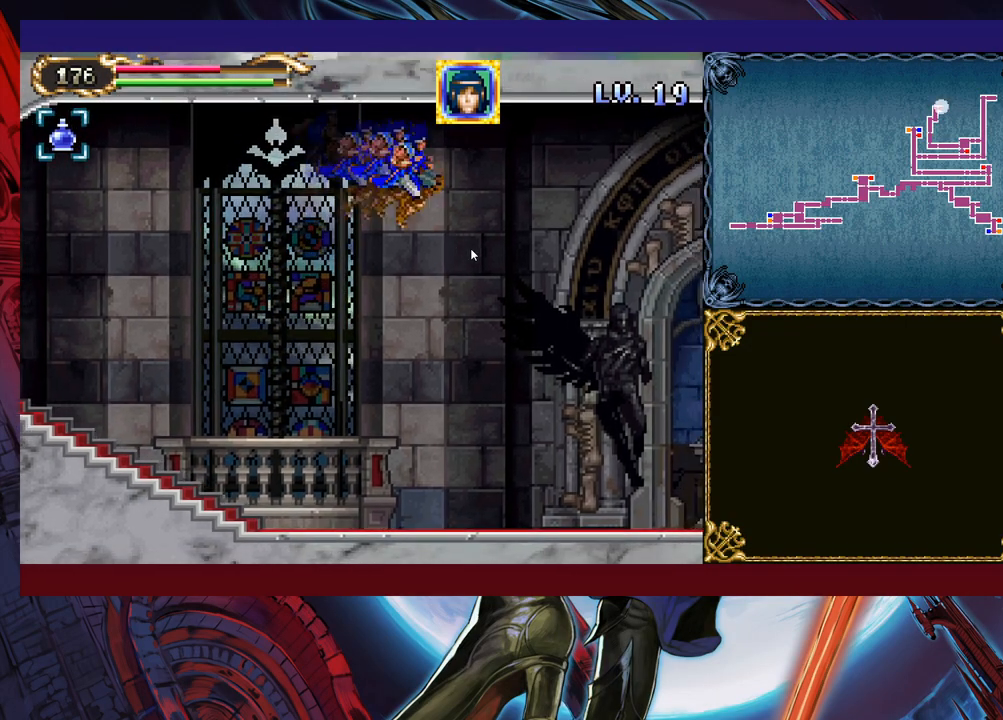
{"buttons": ["Y"], "left_stick": "up-right", "events": [[17, "Y", "down"], [67, "Y", "up"], [83, "Y", "down"], [183, "Y", "up"], [217, "Y", "down"], [233, "Y", "up"], [317, "Y", "down"], [367, "Y", "up"], [417, "Y", "down"], [467, "Y", "up"], [483, "Y", "down"]]}
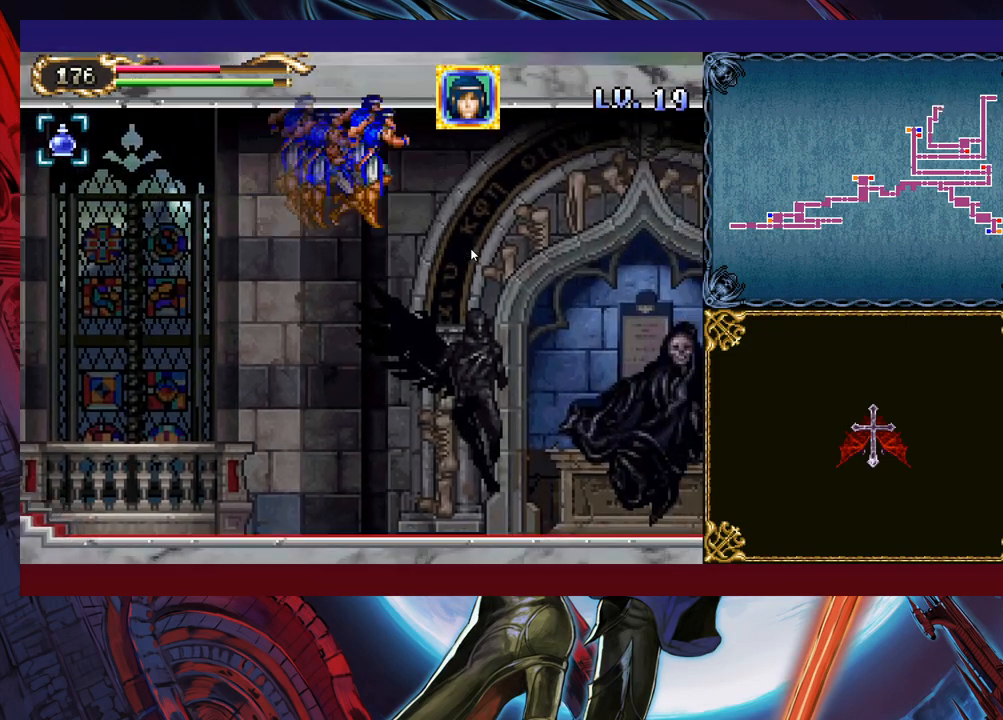
{"buttons": [], "left_stick": "up-right", "events": [[33, "Y", "up"], [117, "Y", "down"], [133, "Y", "up"], [217, "Y", "down"], [267, "Y", "up"], [317, "Y", "down"], [367, "Y", "up"], [433, "Y", "down"], [467, "Y", "up"]]}
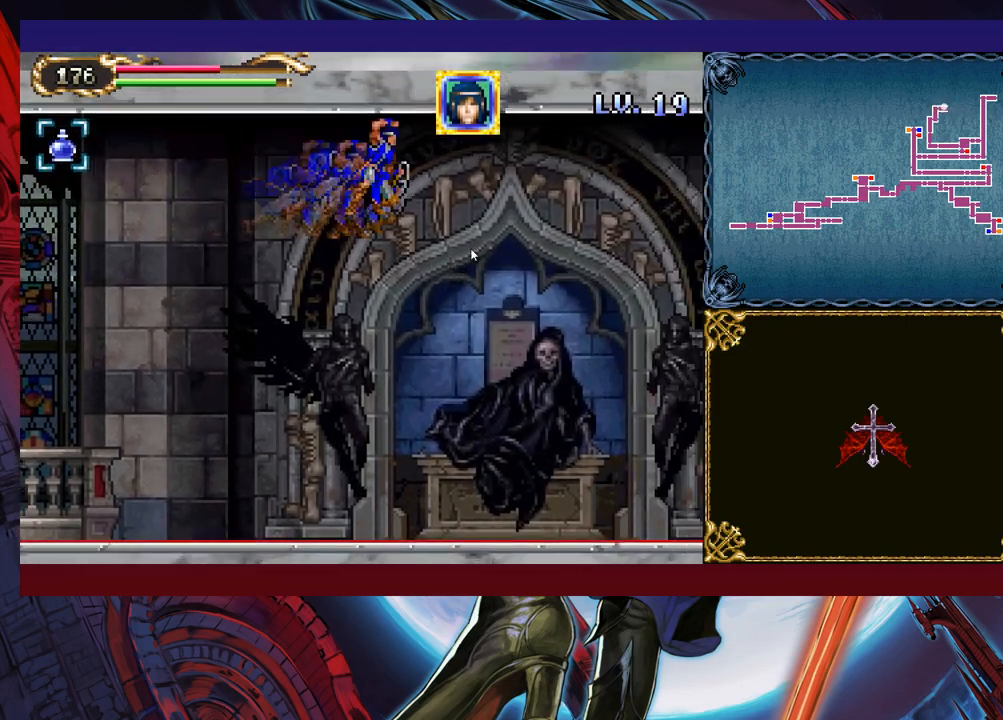
{"buttons": ["Y"], "left_stick": "up-right", "events": [[33, "Y", "down"], [67, "Y", "up"], [133, "Y", "down"], [183, "Y", "up"], [333, "Y", "down"], [383, "Y", "up"], [433, "Y", "down"]]}
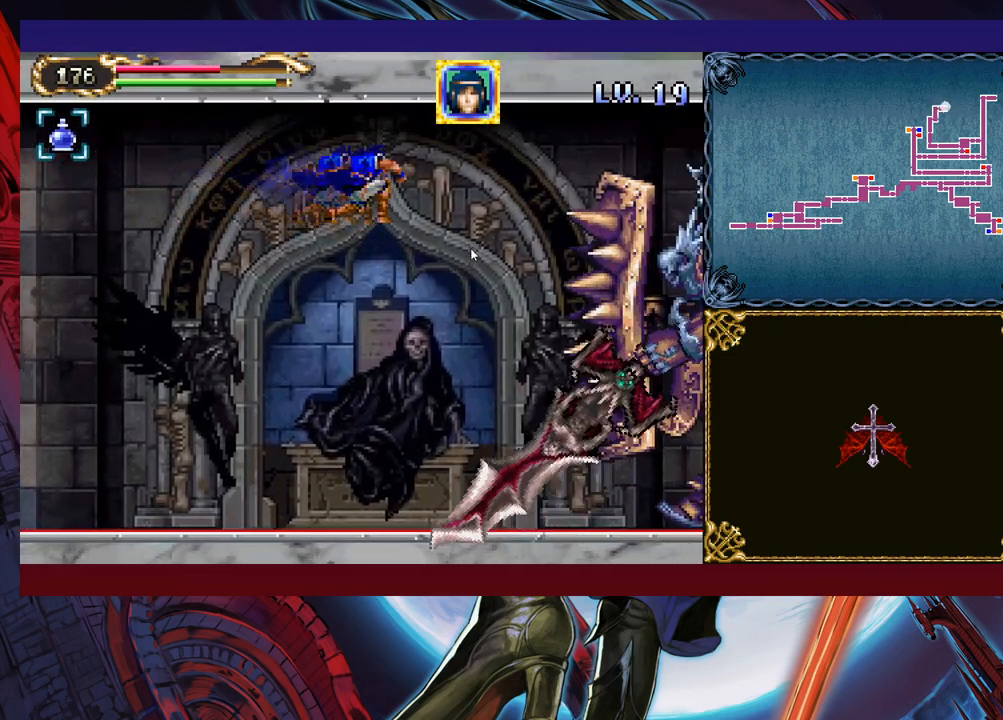
{"buttons": [], "left_stick": "up-right", "events": [[17, "Y", "up"], [83, "Y", "down"], [117, "Y", "up"], [183, "Y", "down"], [233, "Y", "up"], [317, "Y", "down"], [333, "Y", "up"], [433, "Y", "down"], [483, "Y", "up"]]}
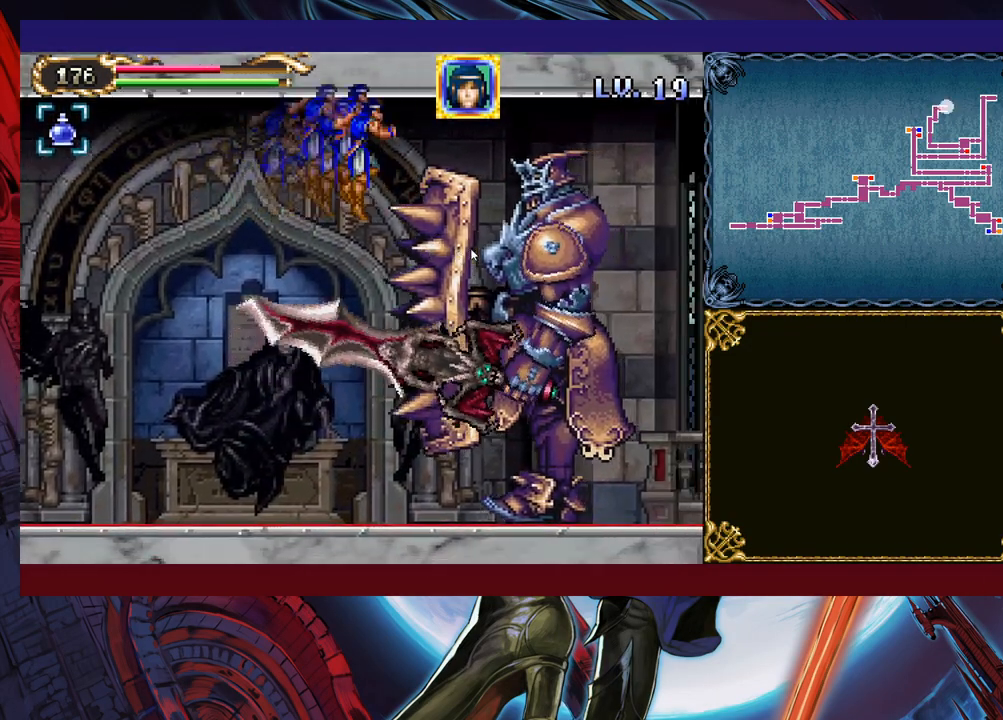
{"buttons": [], "left_stick": "up-right", "events": [[33, "Y", "down"], [83, "Y", "up"], [167, "Y", "down"], [217, "Y", "up"], [283, "Y", "down"], [333, "Y", "up"], [383, "Y", "down"], [467, "Y", "up"]]}
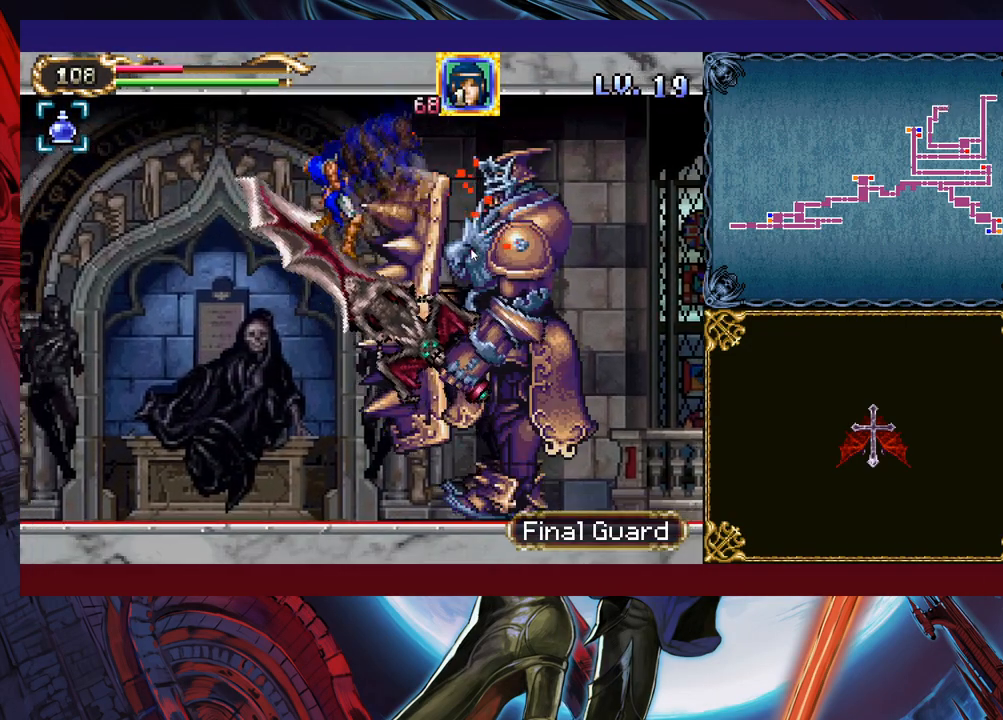
{"buttons": ["X"], "left_stick": "right", "events": [[17, "Y", "down"], [83, "Y", "up"], [383, "left_stick", "right"], [467, "X", "down"]]}
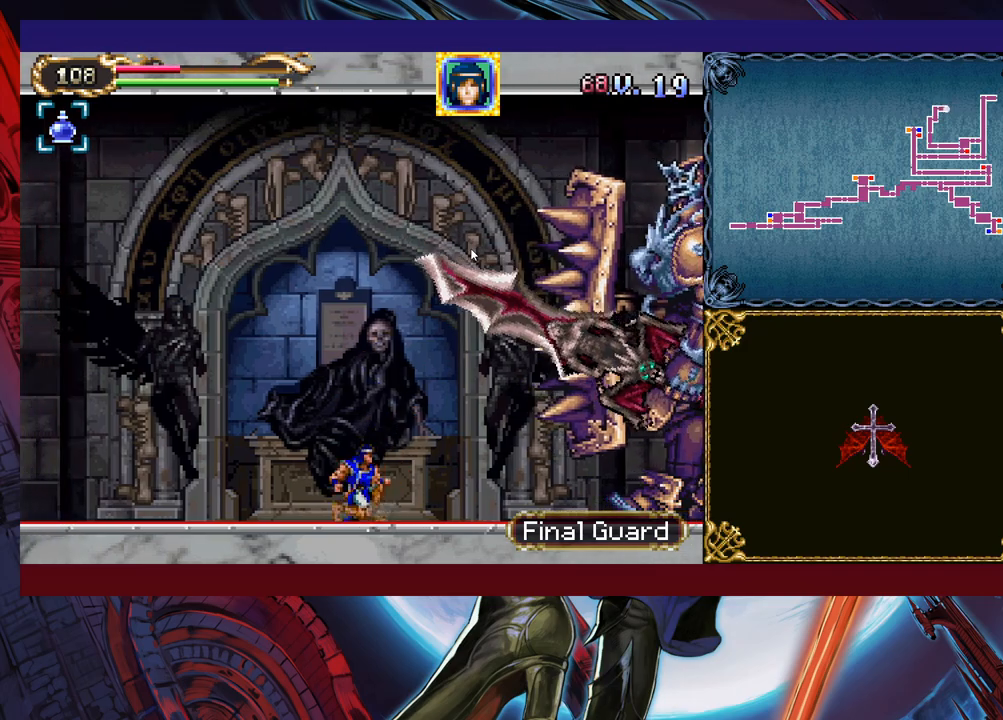
{"buttons": [], "left_stick": "center", "events": [[67, "X", "up"], [183, "left_stick", "center"]]}
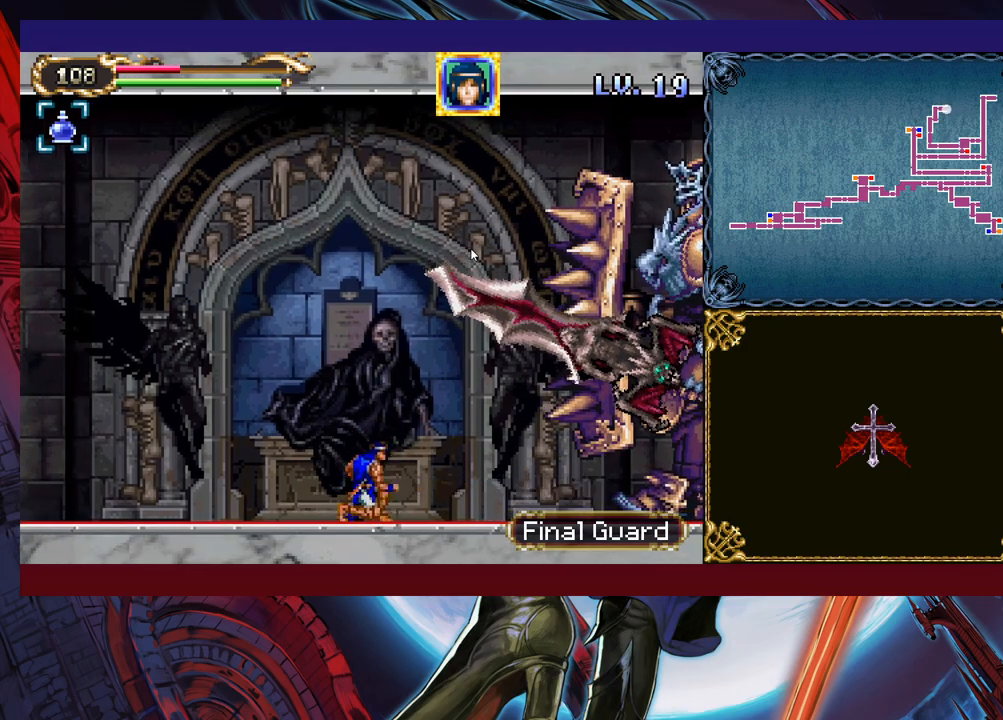
{"buttons": ["X"], "left_stick": "center", "events": [[33, "B", "down"], [67, "left_stick", "up-right"], [133, "B", "up"], [217, "X", "down"], [283, "X", "up"], [283, "left_stick", "center"], [333, "X", "down"], [417, "X", "up"], [467, "X", "down"]]}
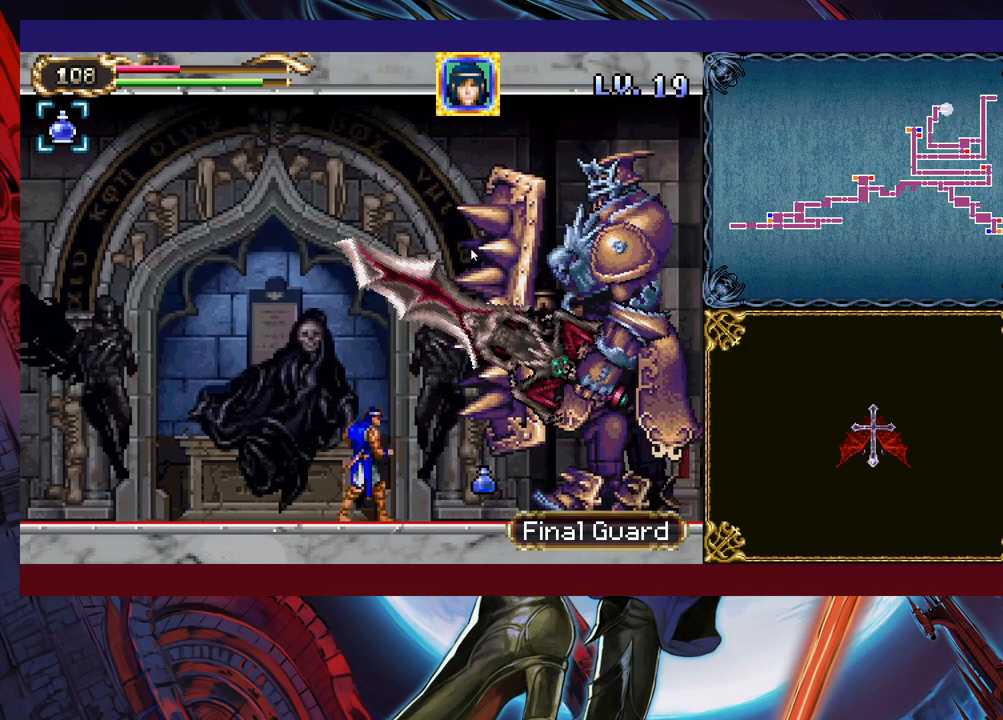
{"buttons": ["X"], "left_stick": "center", "events": [[83, "X", "up"], [117, "X", "down"], [183, "X", "up"], [267, "X", "down"], [283, "left_stick", "right"], [417, "left_stick", "center"]]}
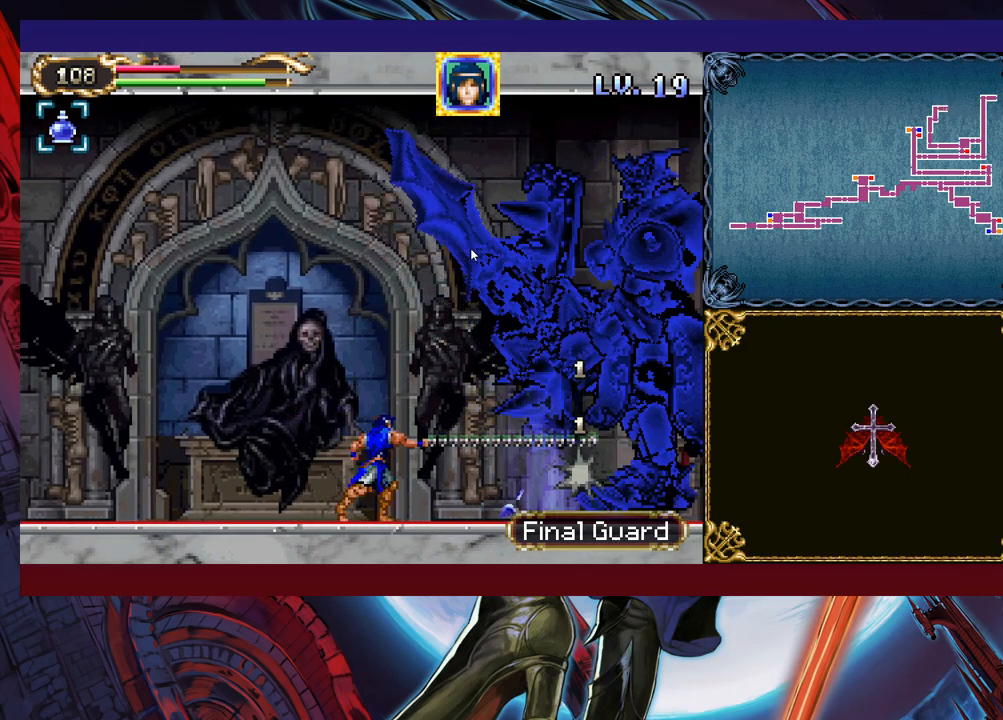
{"buttons": ["X"], "left_stick": "center", "events": [[233, "left_stick", "right"], [333, "left_stick", "center"], [383, "left_stick", "right"], [483, "left_stick", "center"]]}
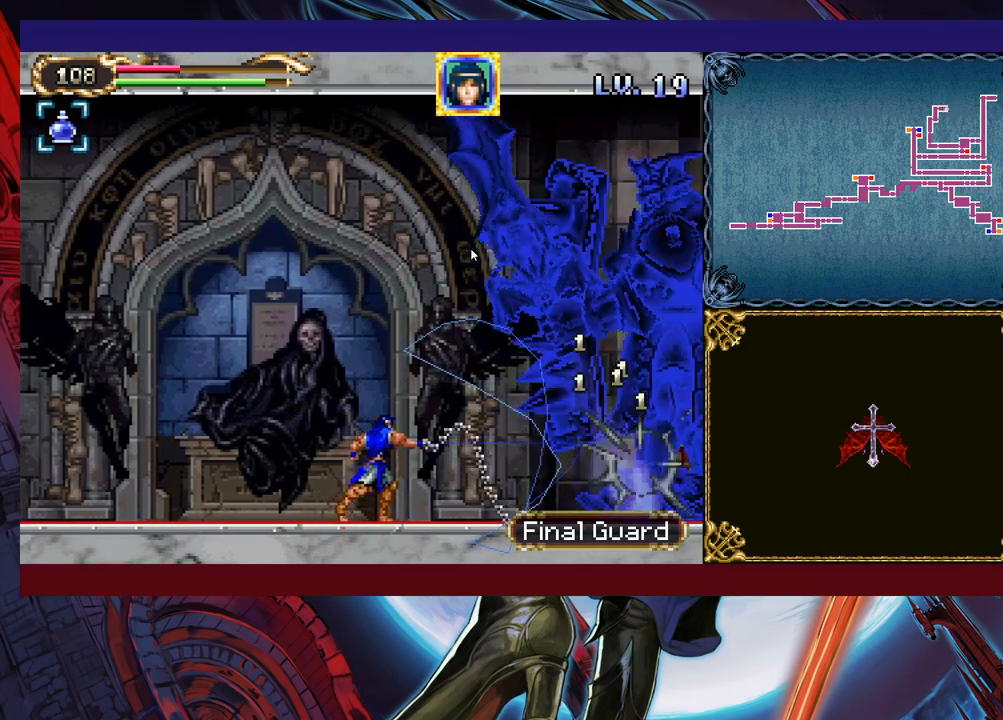
{"buttons": ["X"], "left_stick": "center", "events": [[17, "X", "up"], [67, "left_stick", "right"], [133, "B", "down"], [183, "left_stick", "center"], [217, "B", "up"], [233, "X", "down"]]}
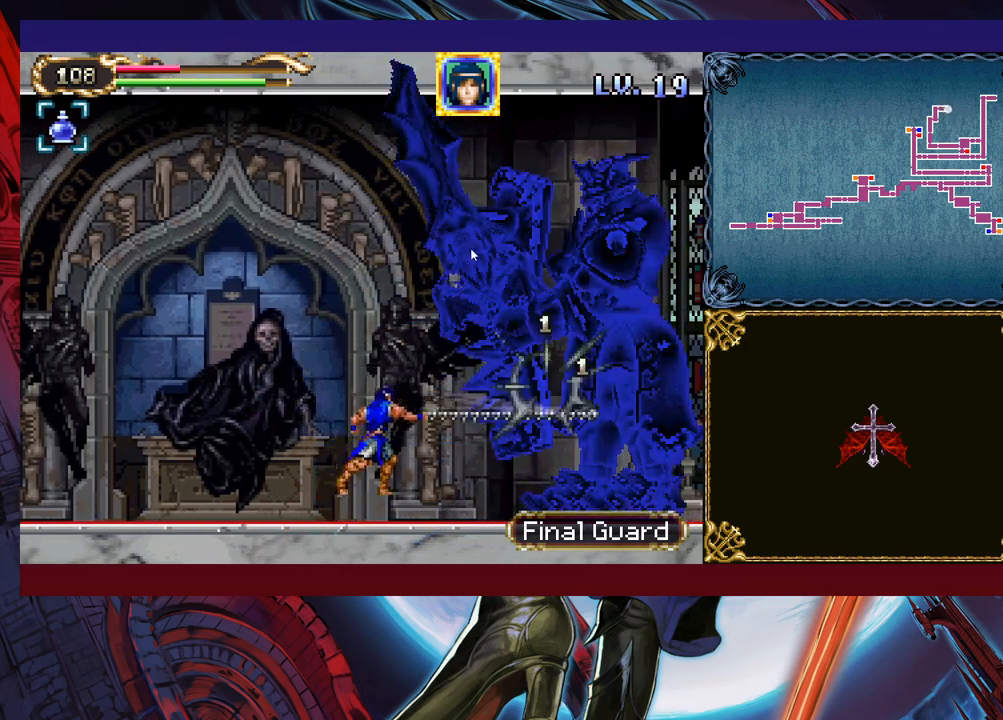
{"buttons": ["X"], "left_stick": "right", "events": [[33, "left_stick", "right"], [133, "left_stick", "center"], [183, "left_stick", "right"], [283, "left_stick", "center"], [333, "left_stick", "right"], [433, "left_stick", "center"], [483, "left_stick", "right"]]}
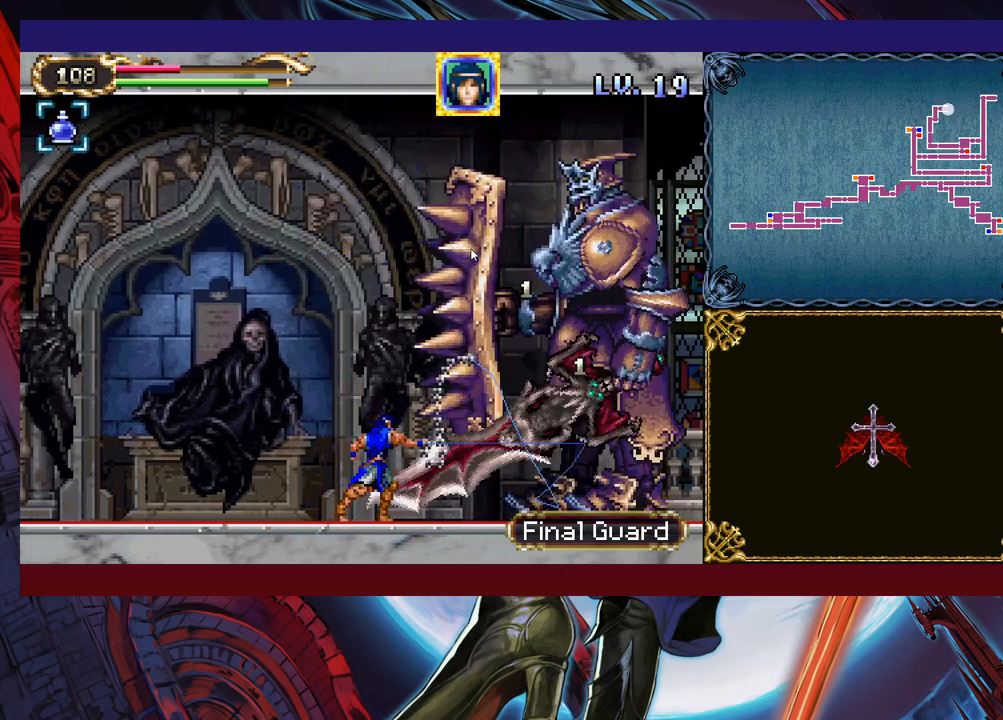
{"buttons": [], "left_stick": "down", "events": [[183, "left_stick", "center"], [267, "left_stick", "down"], [283, "X", "up"]]}